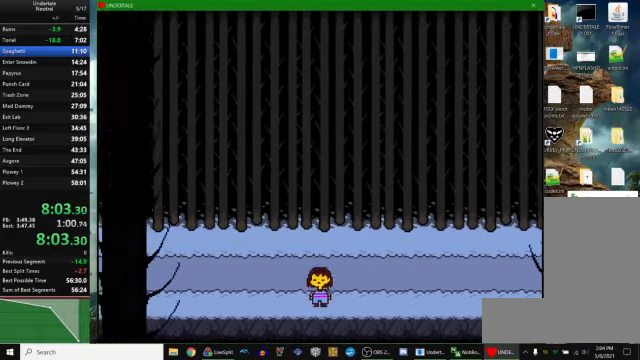
Gameplay with keyboard; each line is a JSON object with the keys held at the frame after it. "events" lists presses ("down") and releases ("up") of "c", "ctrl_r", "down", "escape", "left", "return", "right", "space", "up", "x" and "z" between this image and that frame as [ms after this image, input, new state], when the widget could be followed in between. No other keys are recorded. Mouse input is not recorded. Not read: other_keys.
{"keys": ["down", "right", "up"], "events": []}
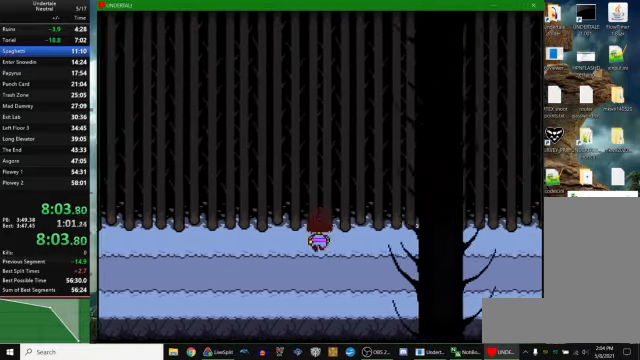
{"keys": ["down", "right"], "events": [[66, "up", "up"]]}
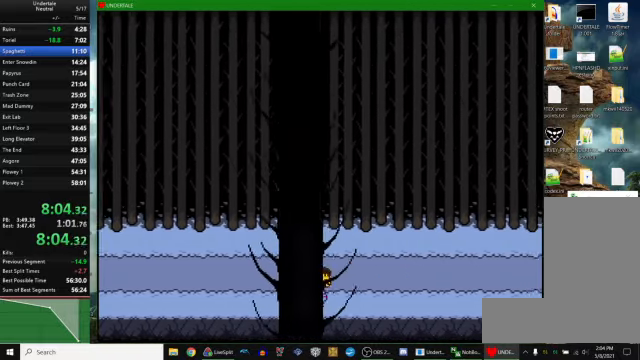
{"keys": ["down", "right"], "events": [[33, "up", "down"], [500, "up", "up"]]}
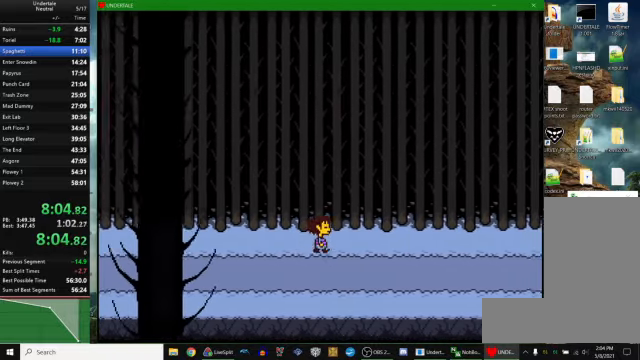
{"keys": ["down", "right", "up"], "events": [[466, "up", "down"]]}
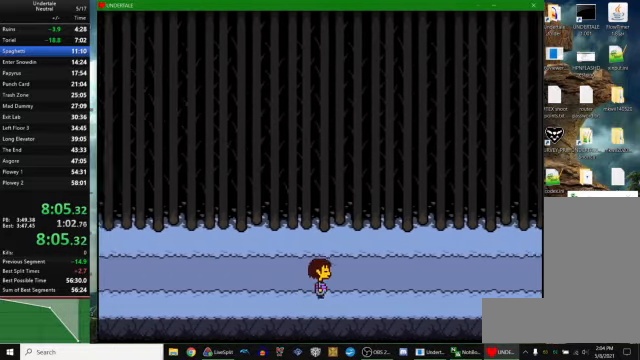
{"keys": ["down", "right"], "events": [[466, "up", "up"]]}
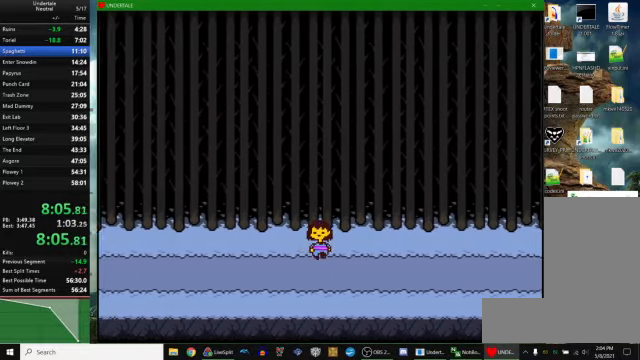
{"keys": ["down", "right", "up"], "events": [[433, "up", "down"]]}
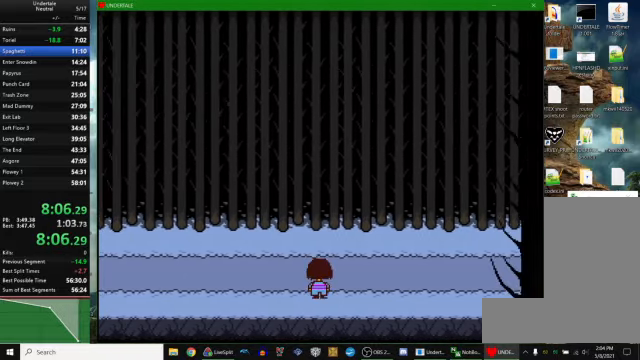
{"keys": ["down", "right"], "events": [[466, "up", "up"]]}
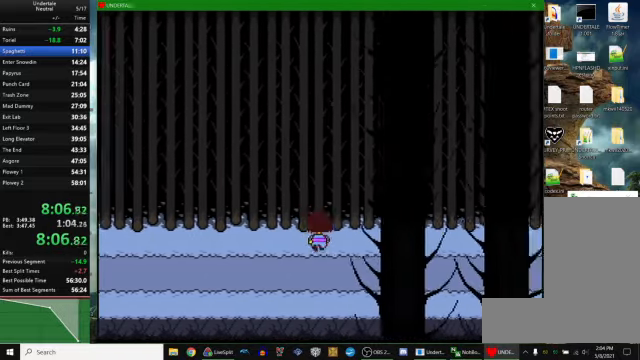
{"keys": ["down", "right", "up"], "events": [[434, "up", "down"]]}
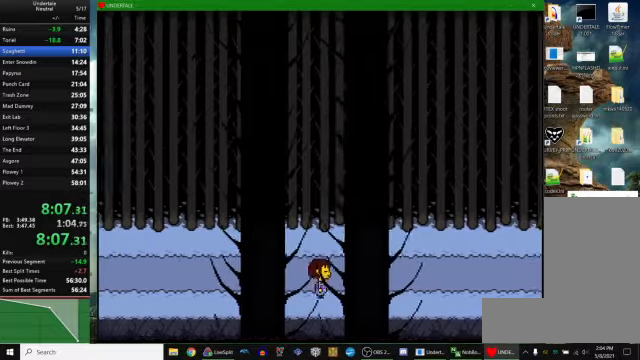
{"keys": ["down", "right"], "events": [[400, "up", "up"]]}
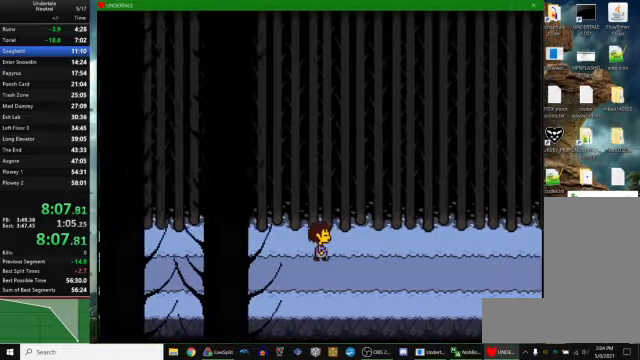
{"keys": ["down", "right", "up"], "events": [[334, "up", "down"]]}
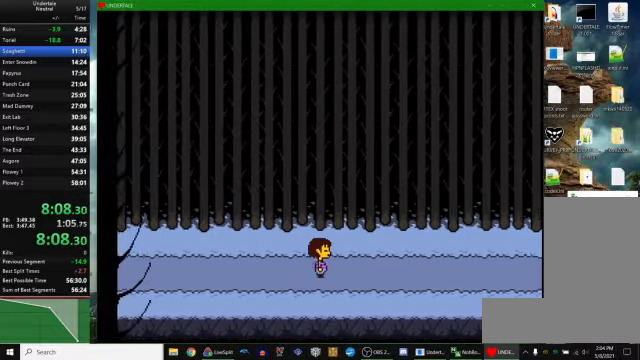
{"keys": ["down", "right"], "events": [[300, "up", "up"]]}
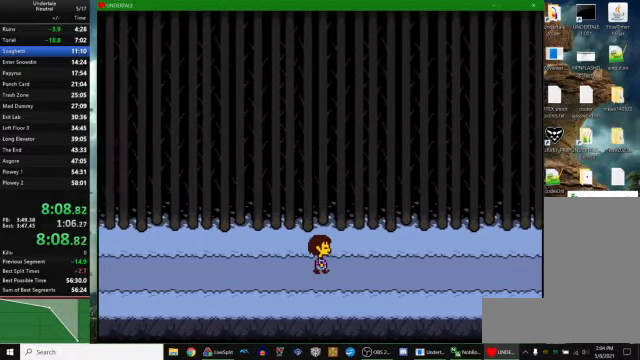
{"keys": ["down", "right", "up"], "events": [[300, "up", "down"]]}
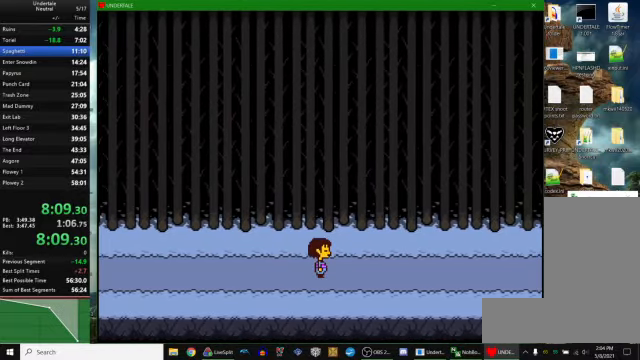
{"keys": ["down", "right"], "events": [[300, "up", "up"]]}
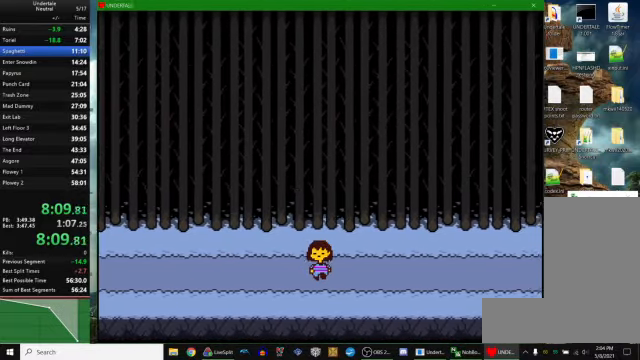
{"keys": ["down", "right", "up"], "events": [[267, "up", "down"]]}
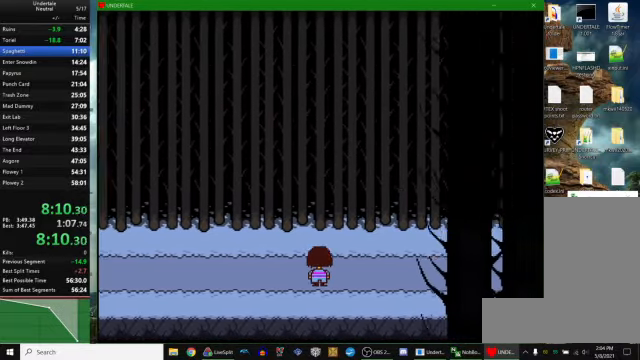
{"keys": ["down", "right"], "events": [[334, "up", "up"]]}
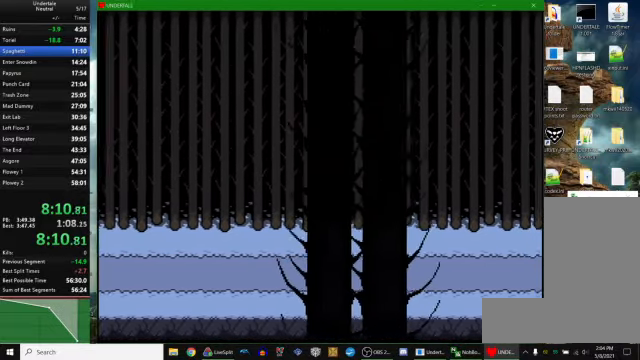
{"keys": ["down", "right", "up"], "events": [[267, "up", "down"]]}
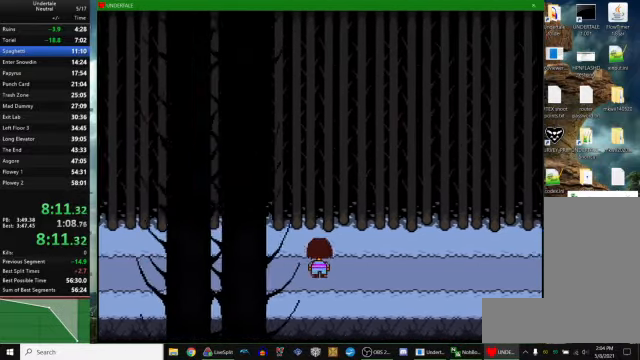
{"keys": ["down", "right"], "events": [[267, "up", "up"]]}
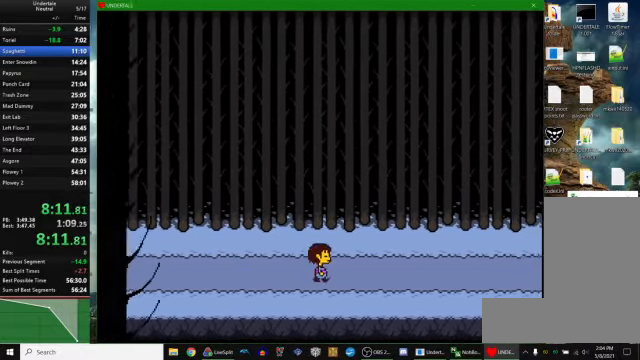
{"keys": ["down", "right", "up"], "events": [[234, "up", "down"]]}
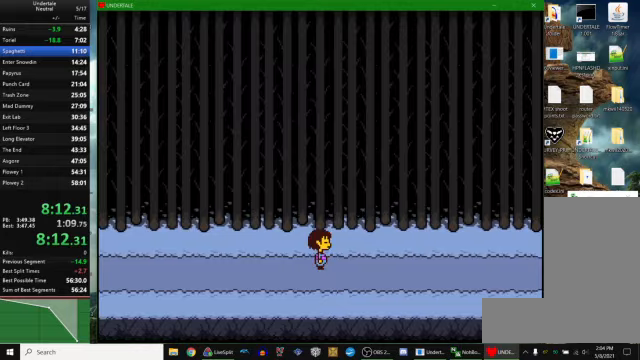
{"keys": ["down", "right"], "events": [[233, "up", "up"]]}
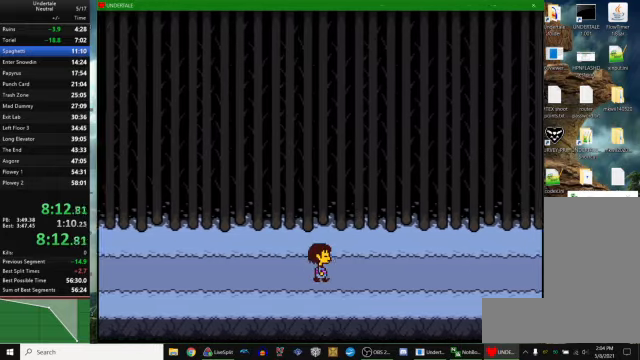
{"keys": ["down", "right", "up"], "events": [[200, "up", "down"]]}
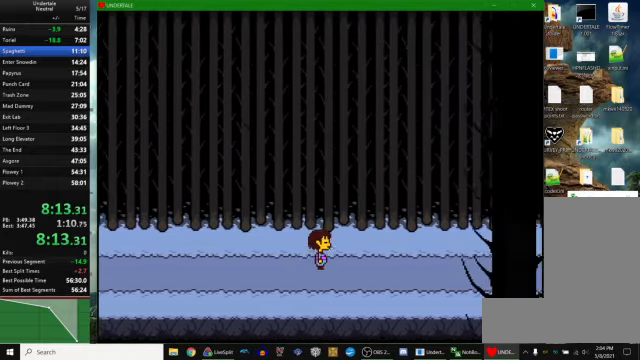
{"keys": ["down", "right"], "events": [[233, "up", "up"]]}
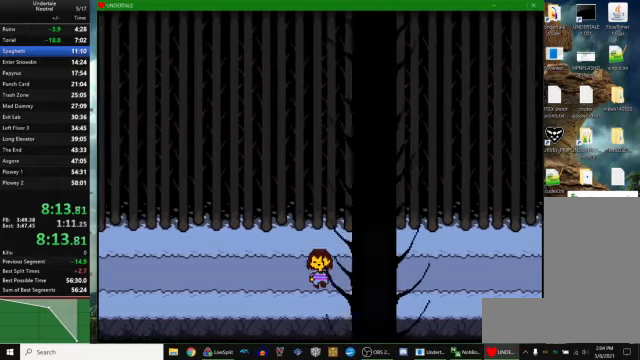
{"keys": ["down", "right", "up"], "events": [[167, "up", "down"]]}
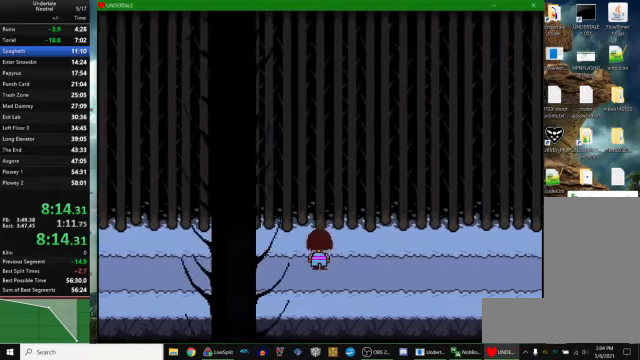
{"keys": ["down", "right"], "events": [[233, "up", "up"]]}
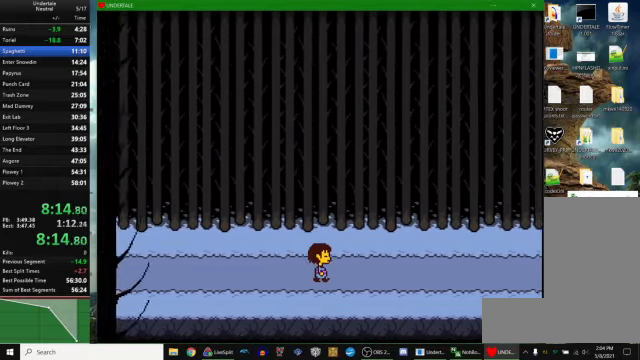
{"keys": ["down", "right", "up"], "events": [[133, "up", "down"]]}
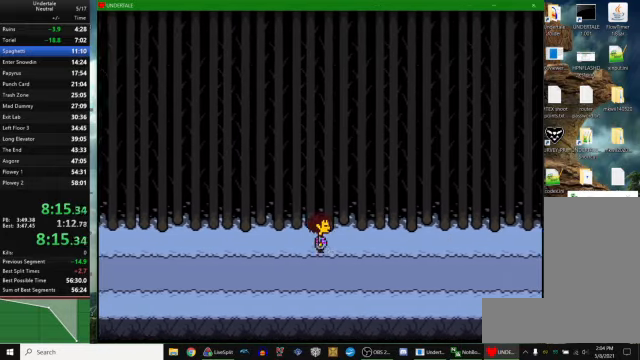
{"keys": ["right"], "events": [[167, "up", "up"], [300, "down", "up"]]}
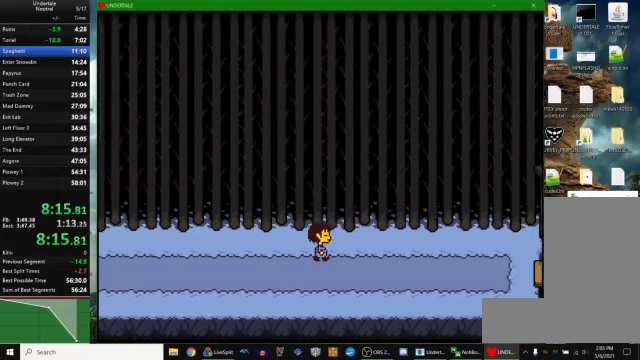
{"keys": ["right"], "events": [[400, "down", "down"], [433, "down", "up"]]}
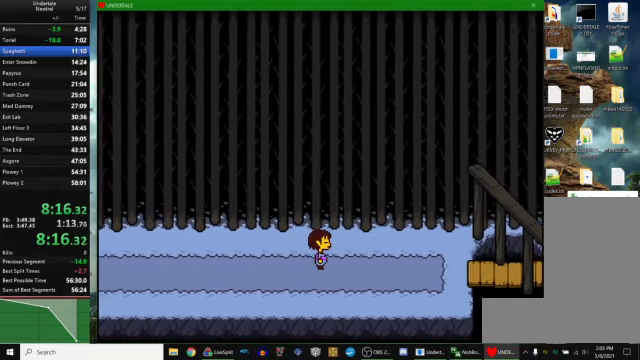
{"keys": ["right"], "events": []}
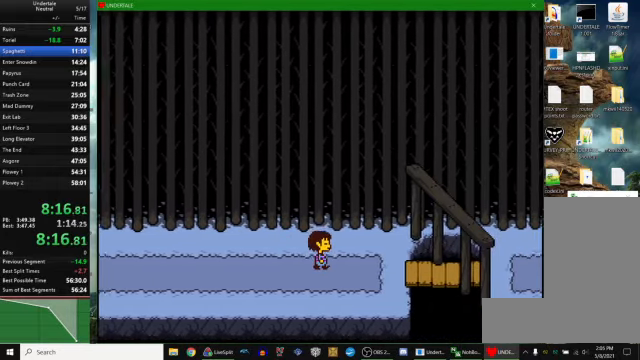
{"keys": ["right"], "events": []}
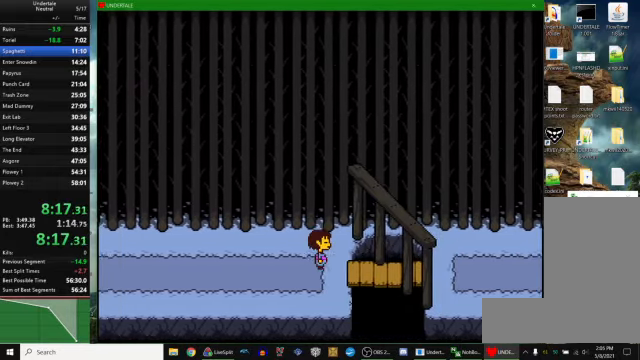
{"keys": ["right", "up"], "events": [[200, "up", "down"]]}
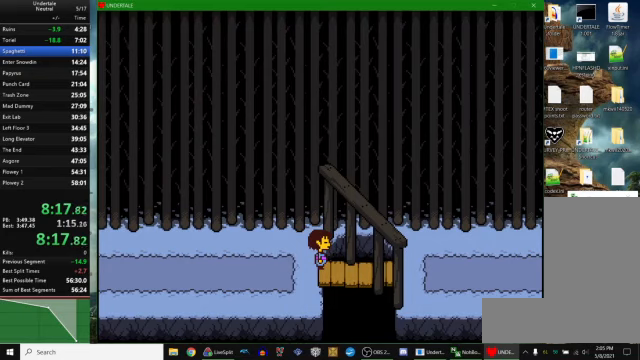
{"keys": [], "events": [[33, "up", "up"], [66, "right", "up"]]}